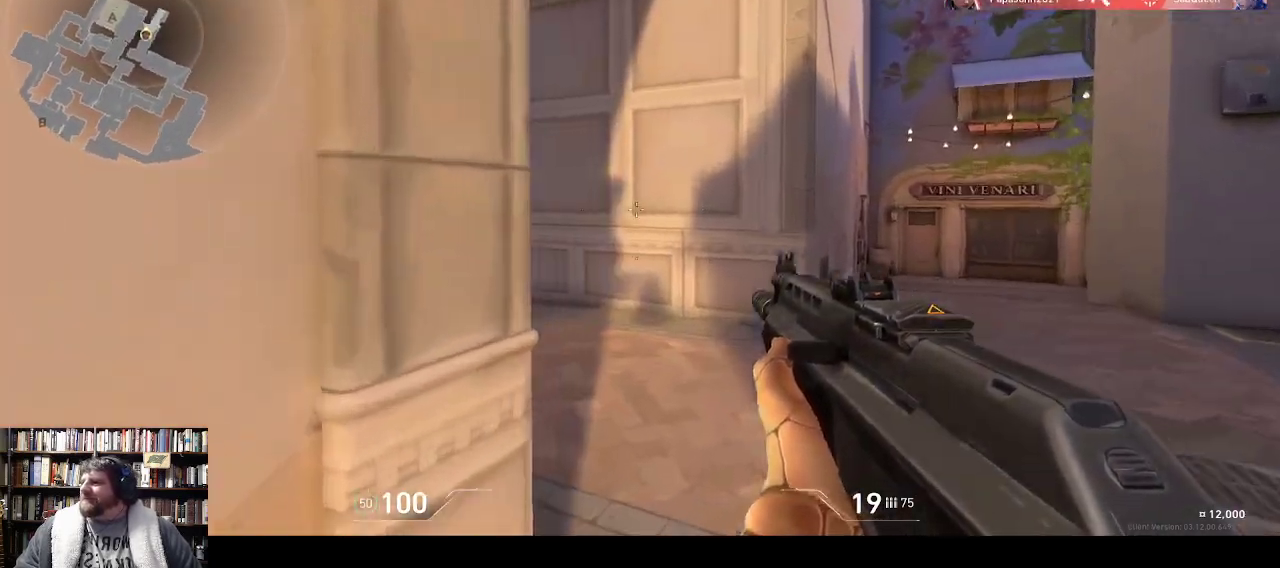
Gameplay with keyboard; each line is a JSON object with the keys held at the frame after it. "events" lists presses ("down") and releases ("up") of ".", "/", "0", "1", "2", "3", "4", "5", "6", "7", "8", "9", "a", "alt_l", "alt_r", "b", "backslash", "backspace", "c", "caps_lock", "comma", "ctrl_l", "ctrl_r", "d", "down", "e", "equals", "f", "g", "h", "i", "j", "k", "l", "lbracket", "left", "m", "minus", "n", "o", "p", "q", "quote", "r", "rbracket", "return", "right", "s", "semicolon", "shift_l", "shift_r", "space", "super", "t", "tab", "tilde", "u", "up", "v", "w", "x", "y" and "z" between this image and that frame as [ms after this image, input, new state], when the widget could be followed in between. No other keys are recorded. Mouse input is not recorded.
{"keys": ["w"]}
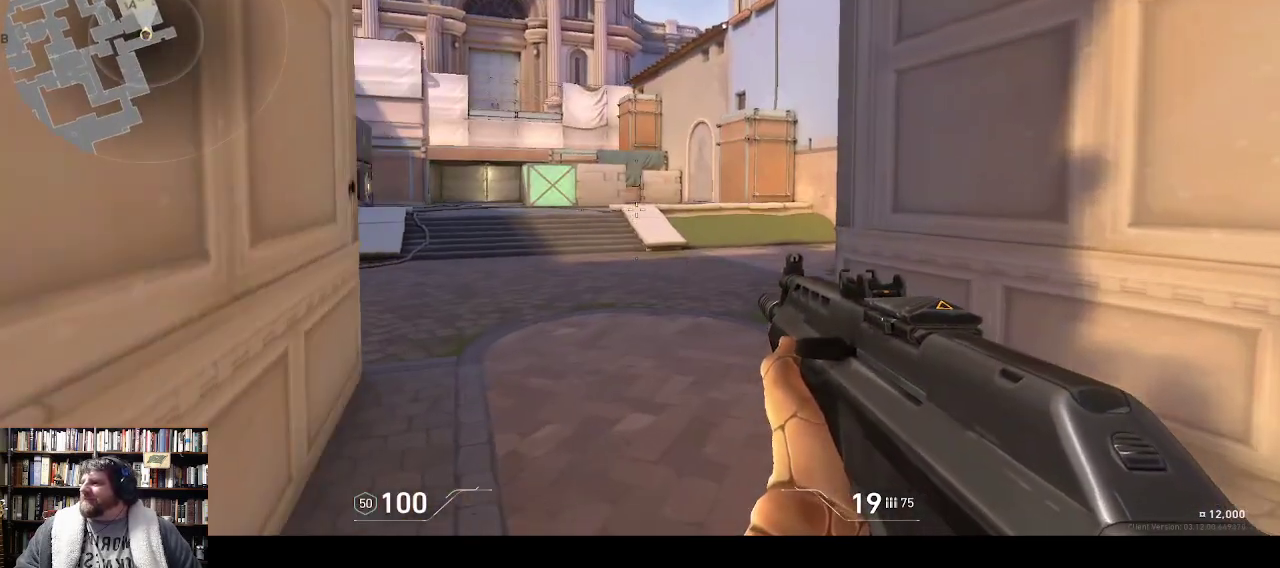
{"keys": ["w"], "events": []}
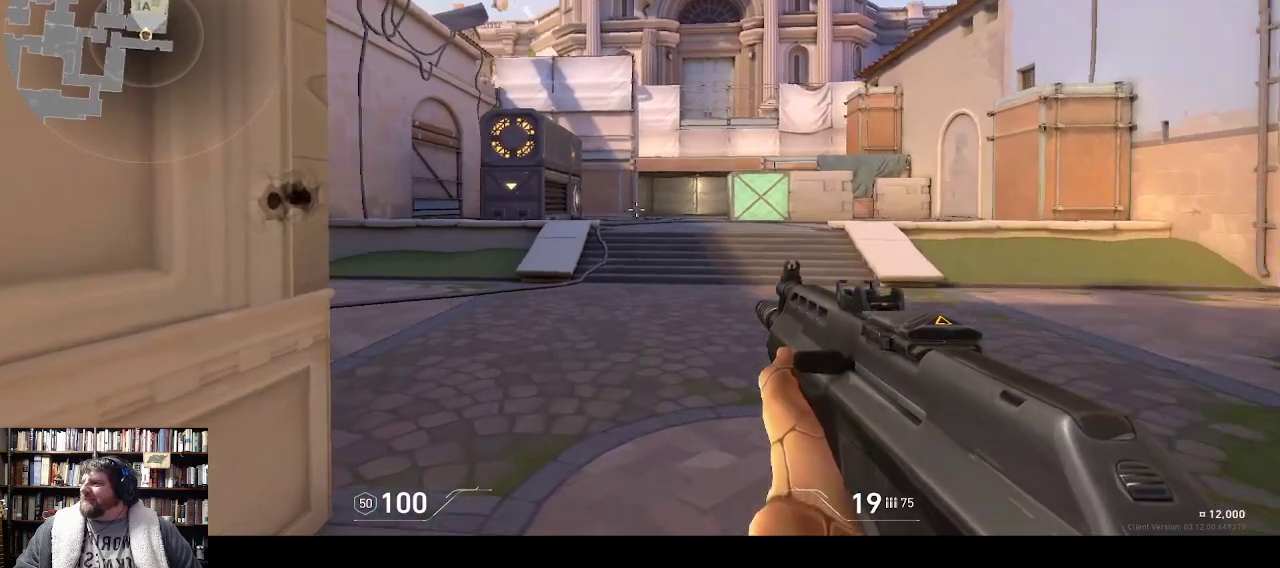
{"keys": ["w"], "events": []}
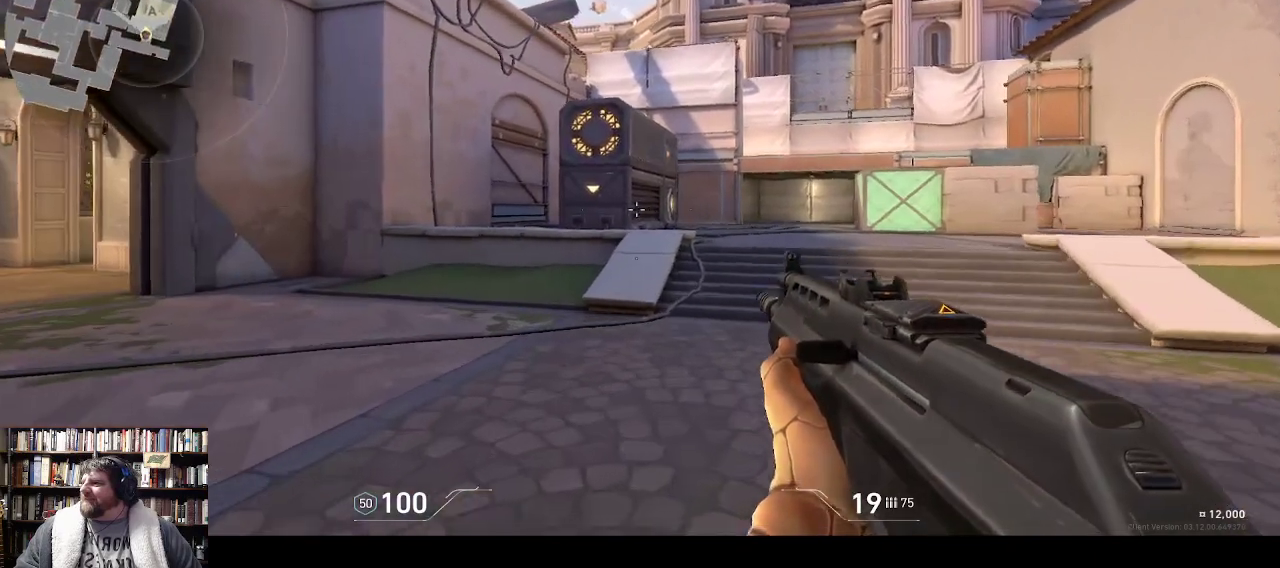
{"keys": ["w"], "events": []}
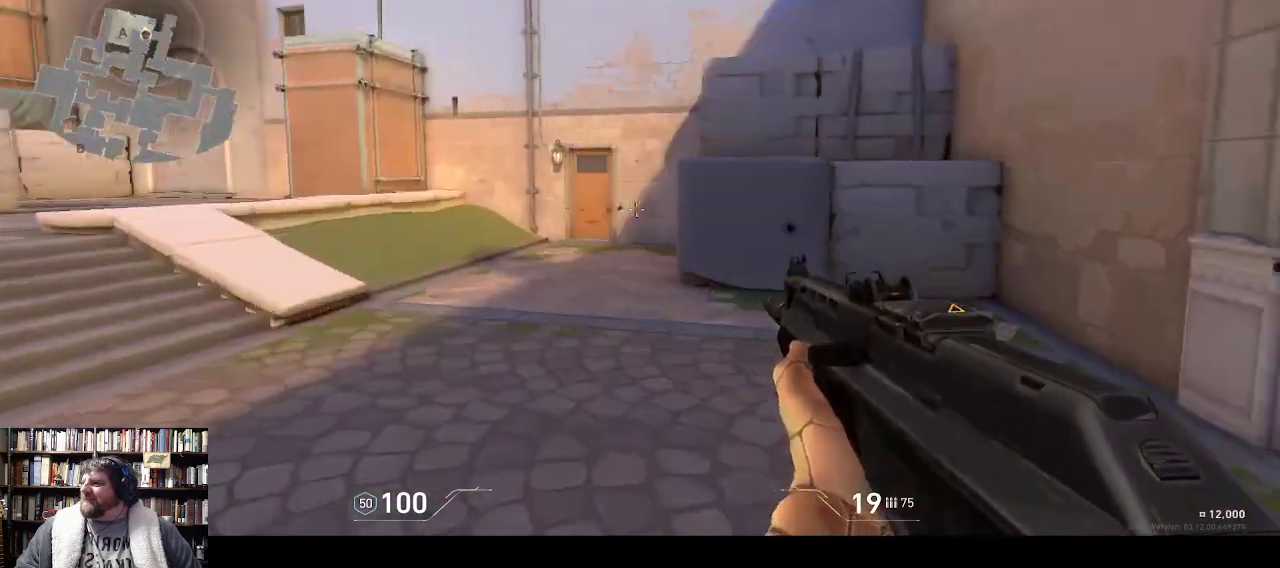
{"keys": ["w"]}